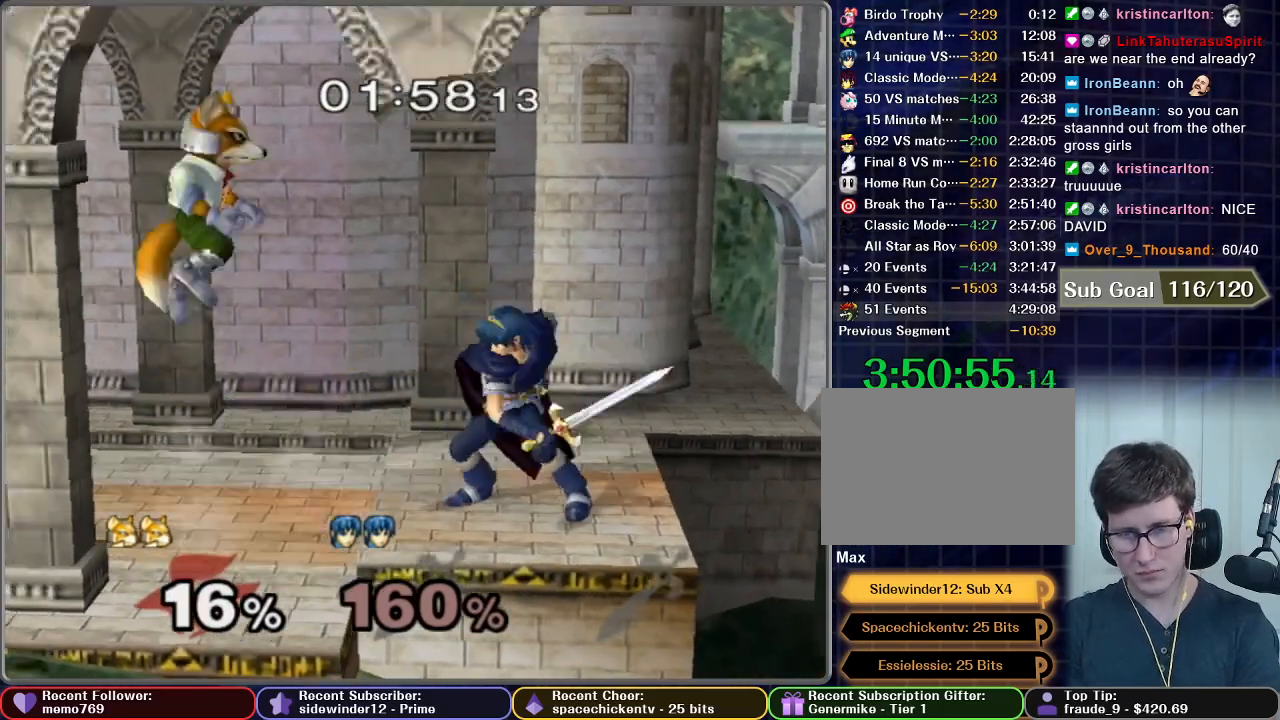
Gameplay with a controller (Nintendo layout); each line is a JSON object with the inputs held at the frame after it (dt_ms = milliseconds from this image to that frame). "events" lists button and stick changes between this image and that frame as [ms after this image, input, new state], when the widget could be followed in between. Not read: L3 R3.
{"dt_ms": 500, "buttons": ["A", "R1"], "left_stick": "down-right", "right_stick": "center", "events": [[117, "left_stick", "up-right"], [450, "A", "down"], [483, "left_stick", "down-right"], [500, "R1", "down"]]}
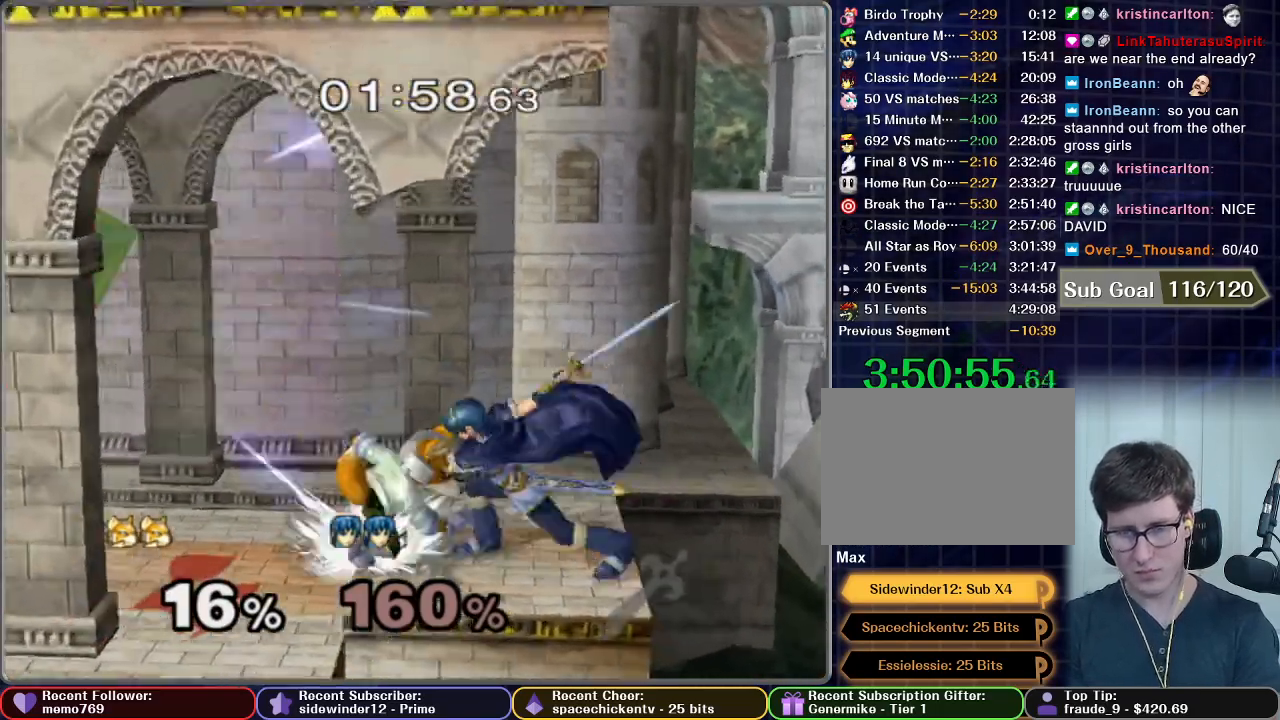
{"dt_ms": 500, "buttons": [], "left_stick": "right", "right_stick": "center", "events": [[17, "A", "up"], [317, "R1", "up"], [317, "left_stick", "center"], [450, "left_stick", "right"]]}
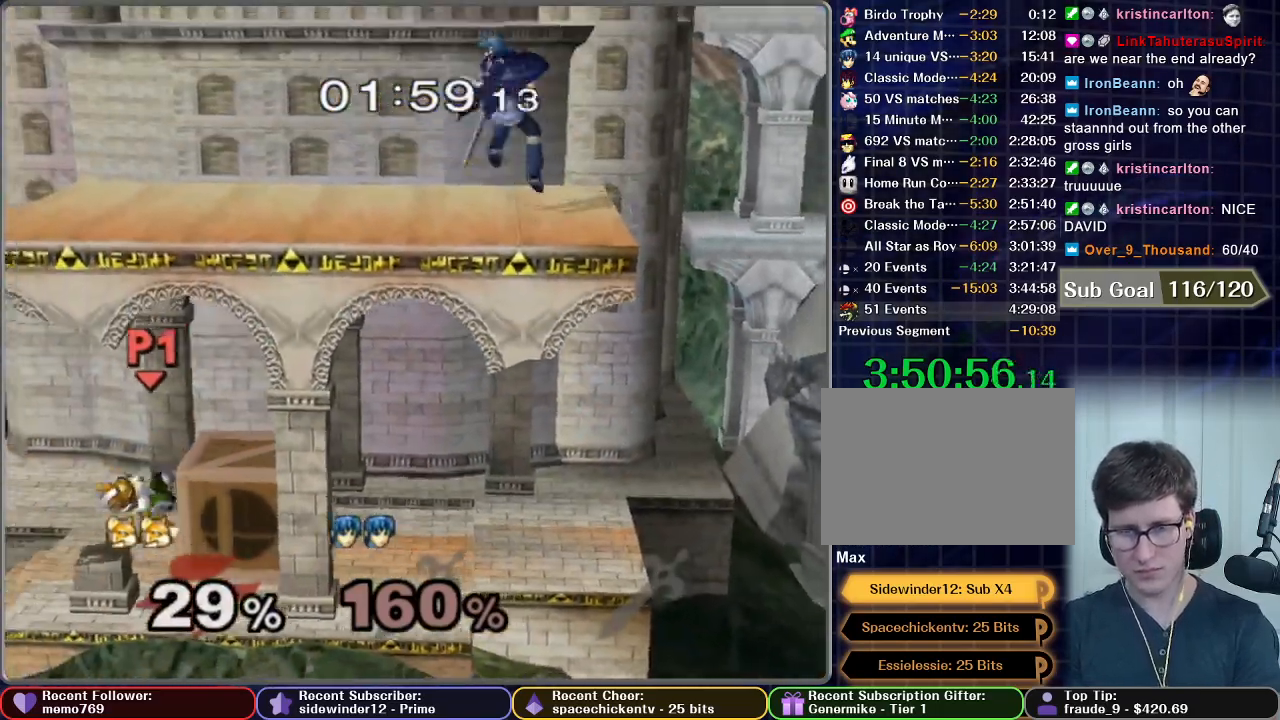
{"dt_ms": 500, "buttons": [], "left_stick": "right", "right_stick": "center", "events": [[83, "R1", "down"], [400, "R1", "up"]]}
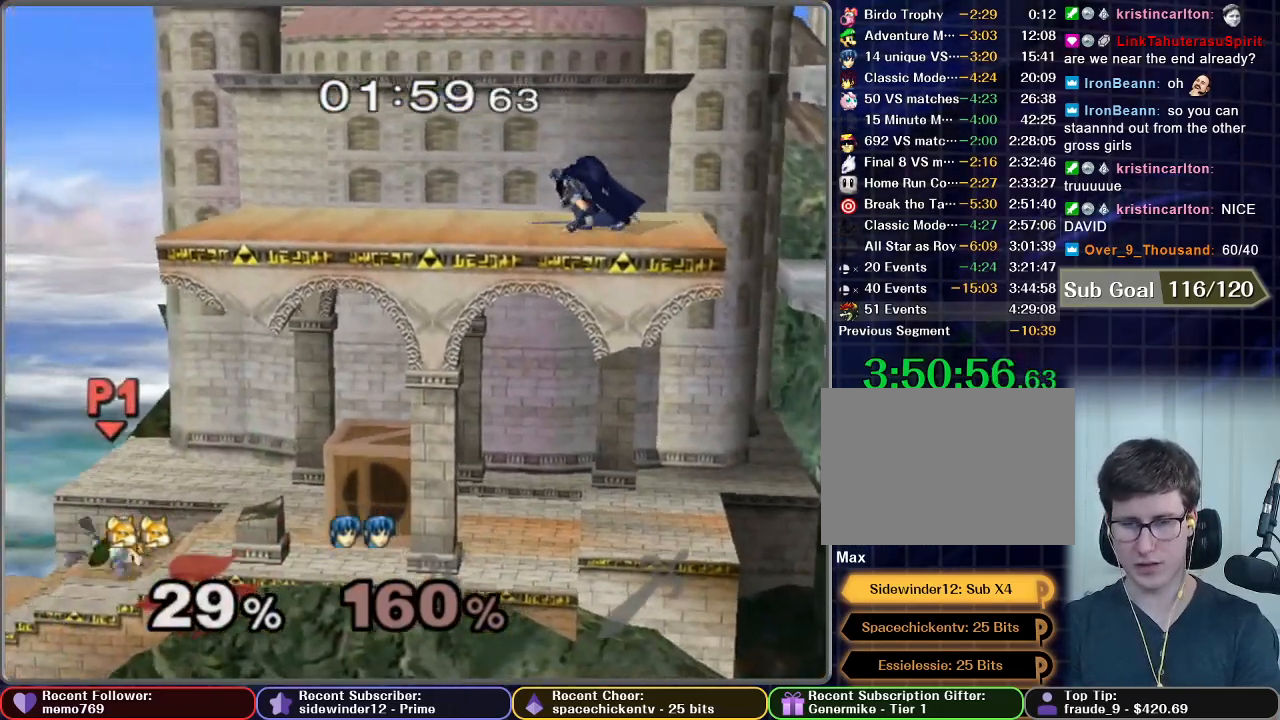
{"dt_ms": 500, "buttons": [], "left_stick": "right", "right_stick": "center", "events": []}
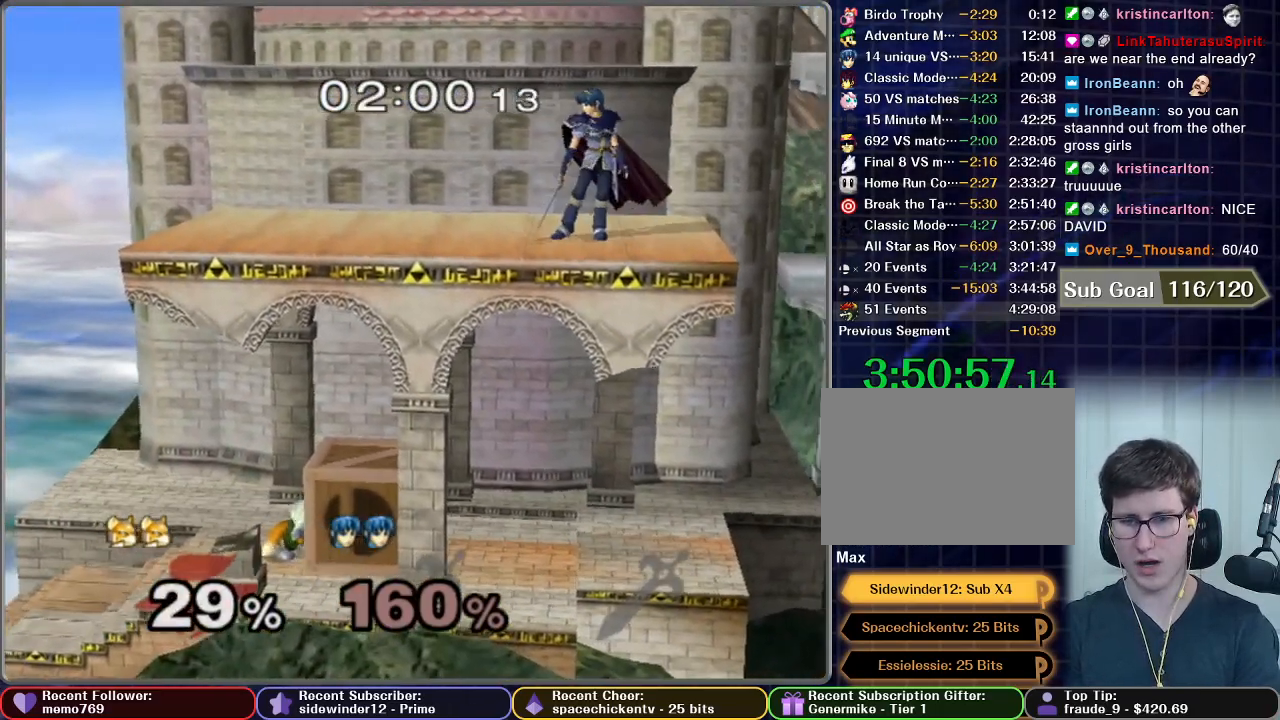
{"dt_ms": 500, "buttons": [], "left_stick": "up", "right_stick": "center", "events": [[383, "left_stick", "up"], [400, "A", "down"], [433, "A", "up"]]}
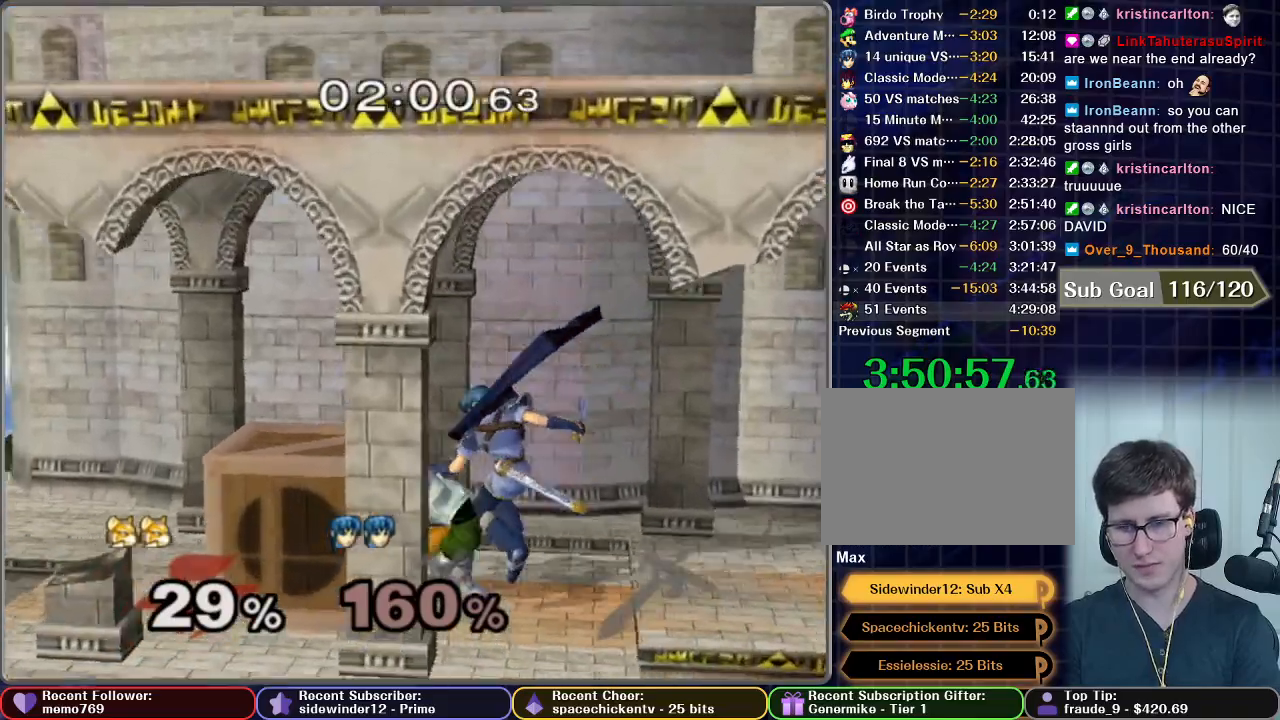
{"dt_ms": 500, "buttons": [], "left_stick": "center", "right_stick": "center", "events": [[433, "left_stick", "center"]]}
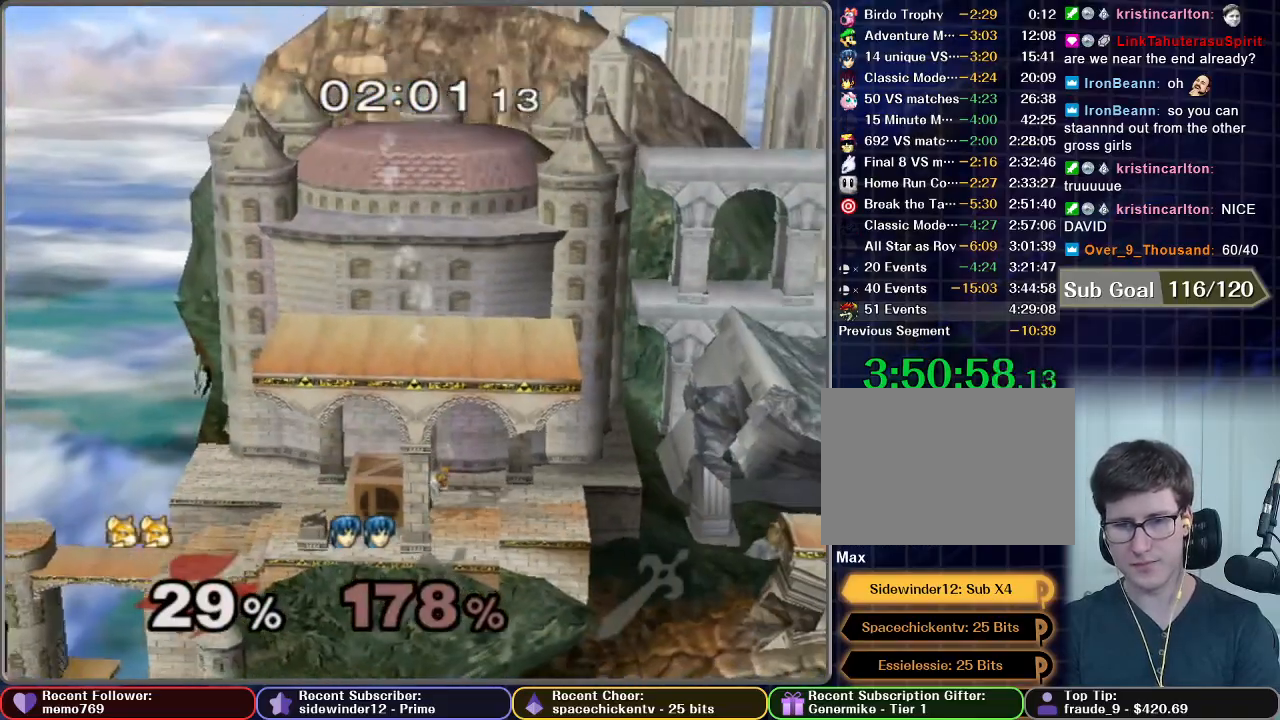
{"dt_ms": 500, "buttons": [], "left_stick": "left", "right_stick": "center", "events": [[417, "left_stick", "left"]]}
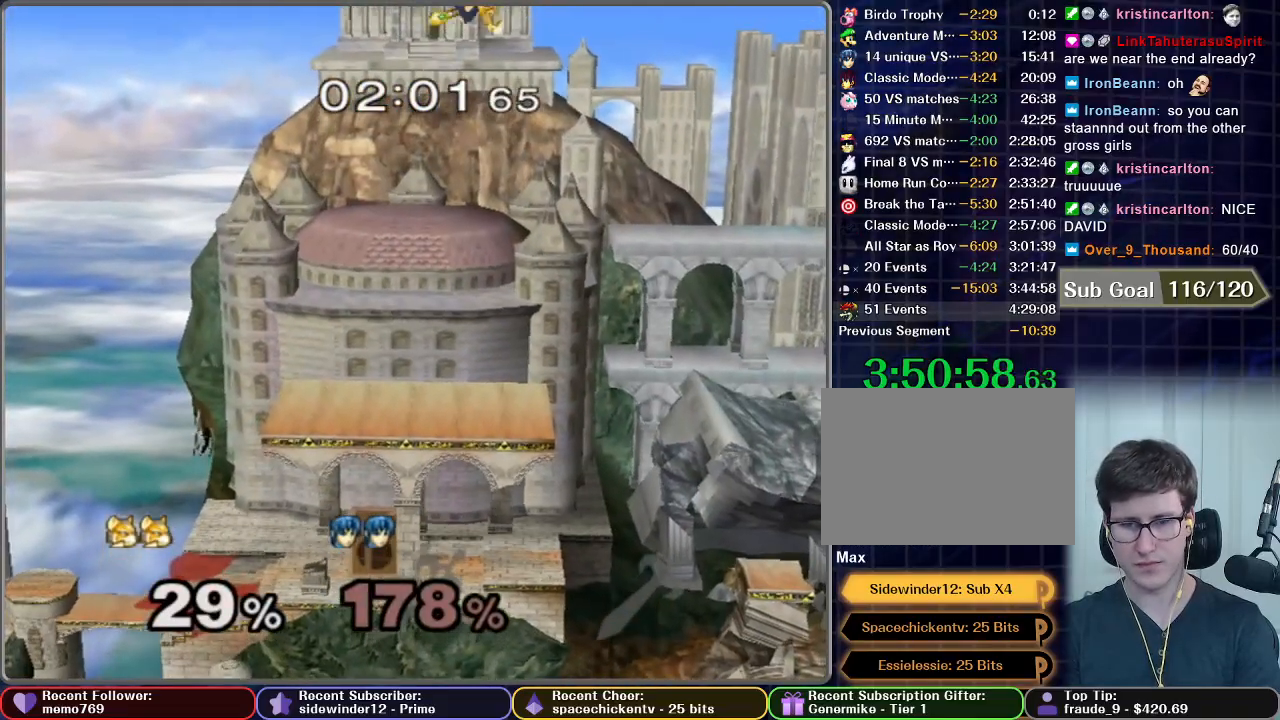
{"dt_ms": 500, "buttons": [], "left_stick": "left", "right_stick": "center", "events": []}
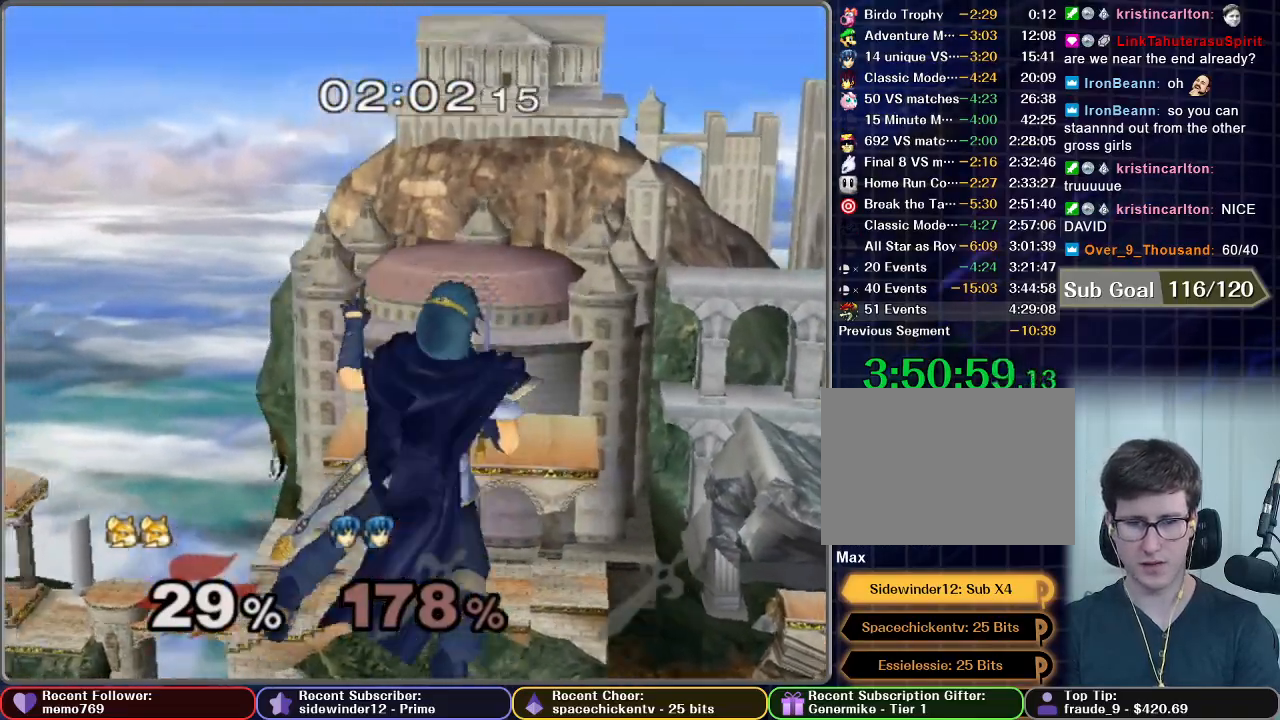
{"dt_ms": 500, "buttons": [], "left_stick": "center", "right_stick": "center", "events": [[183, "left_stick", "center"]]}
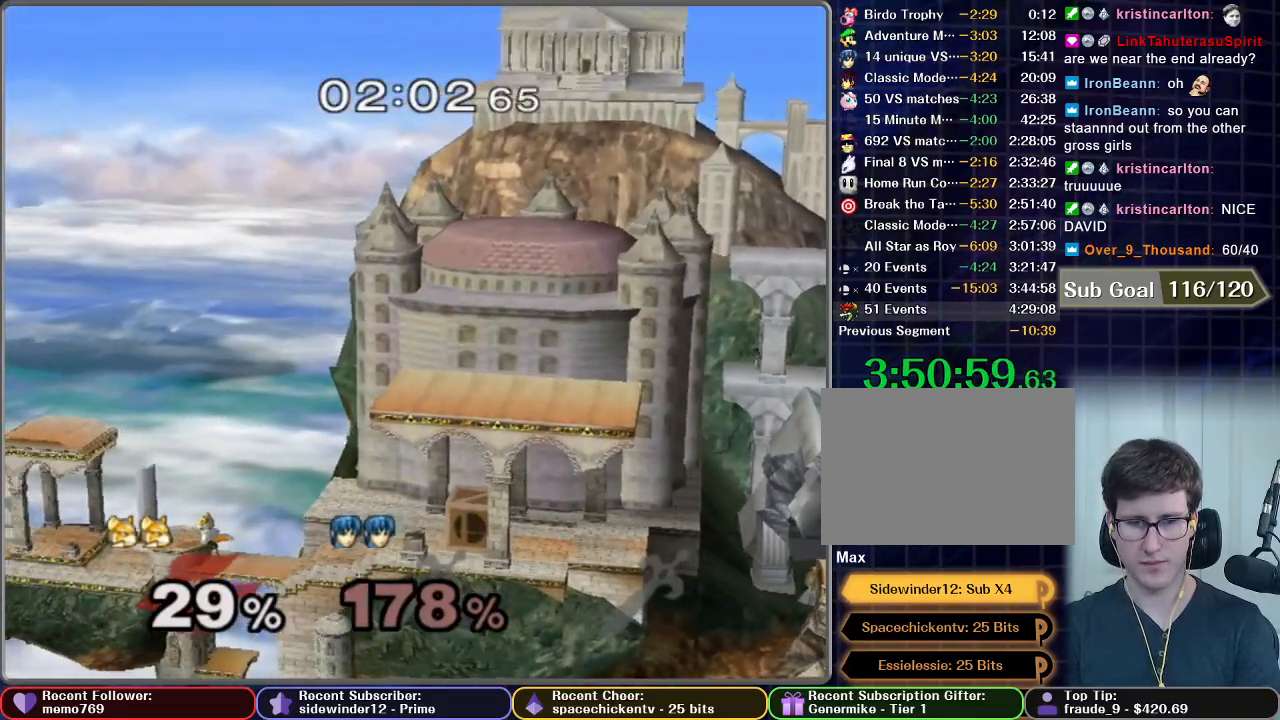
{"dt_ms": 1000, "buttons": [], "left_stick": "center", "right_stick": "center", "events": [[300, "left_stick", "down"], [500, "left_stick", "center"], [833, "left_stick", "right"], [983, "left_stick", "center"]]}
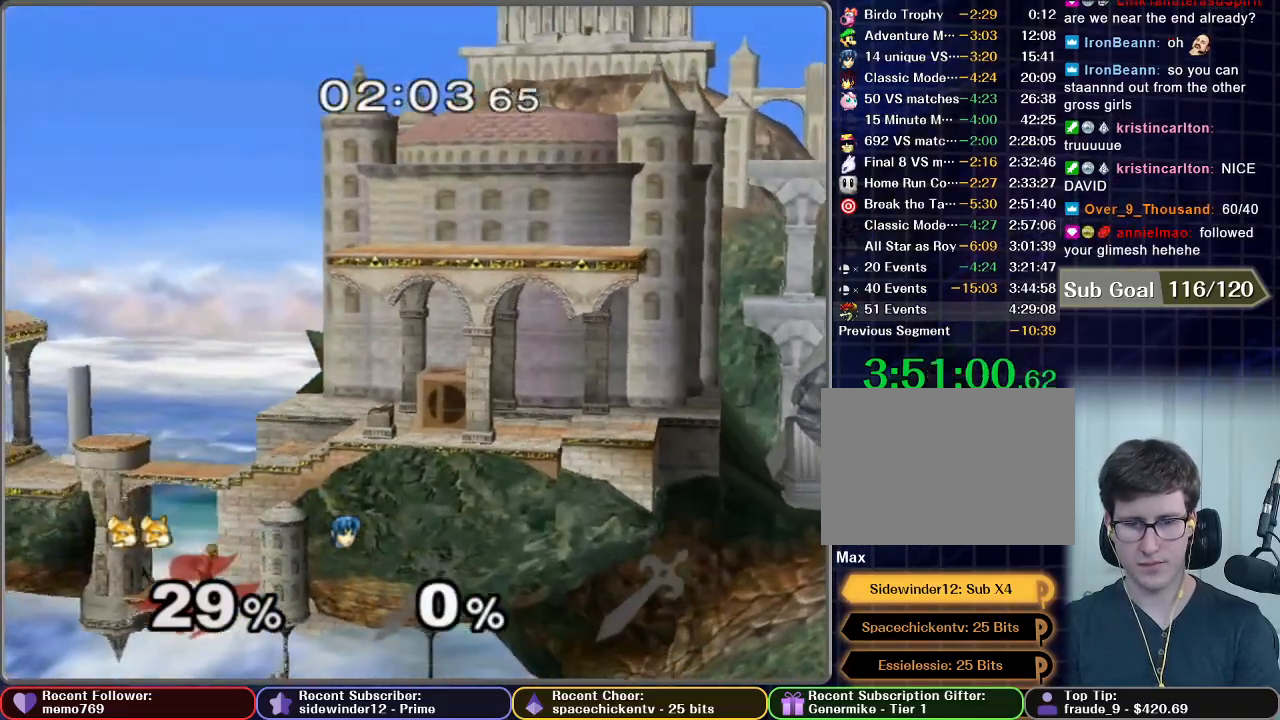
{"dt_ms": 1000, "buttons": [], "left_stick": "left", "right_stick": "center", "events": [[883, "L1", "down"], [883, "left_stick", "left"], [983, "L1", "up"]]}
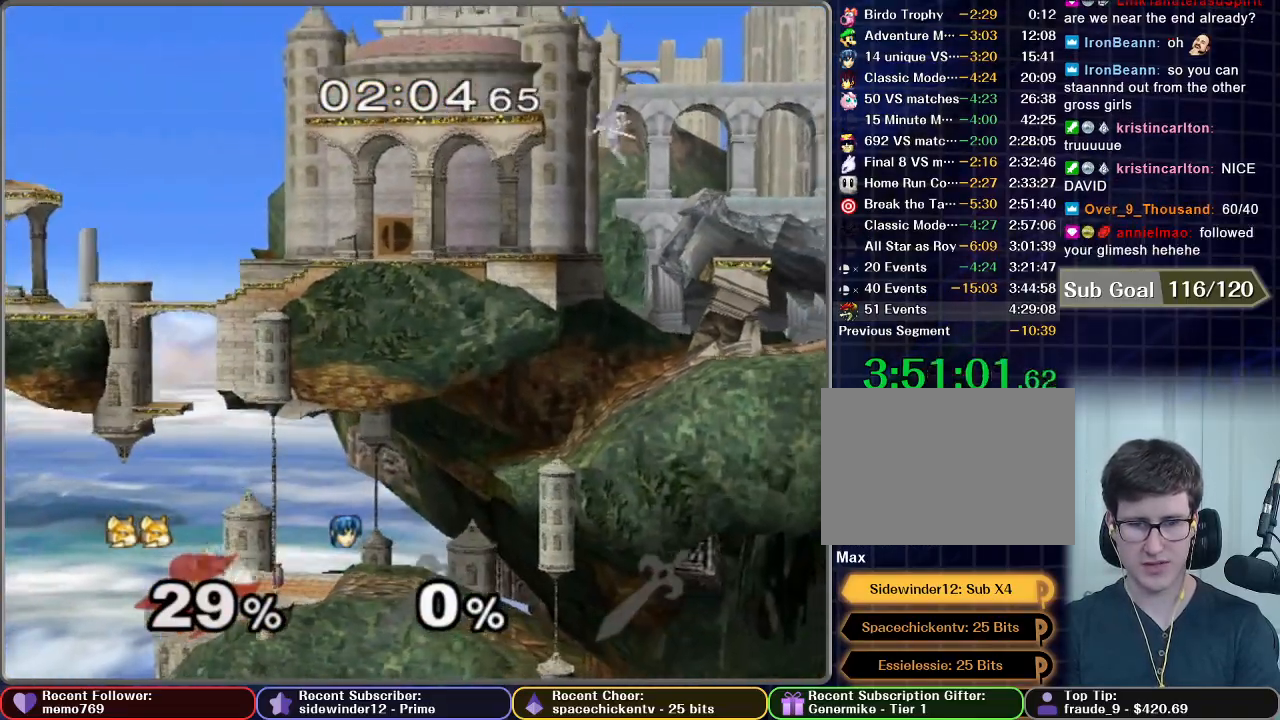
{"dt_ms": 1000, "buttons": [], "left_stick": "center", "right_stick": "center", "events": [[67, "left_stick", "center"]]}
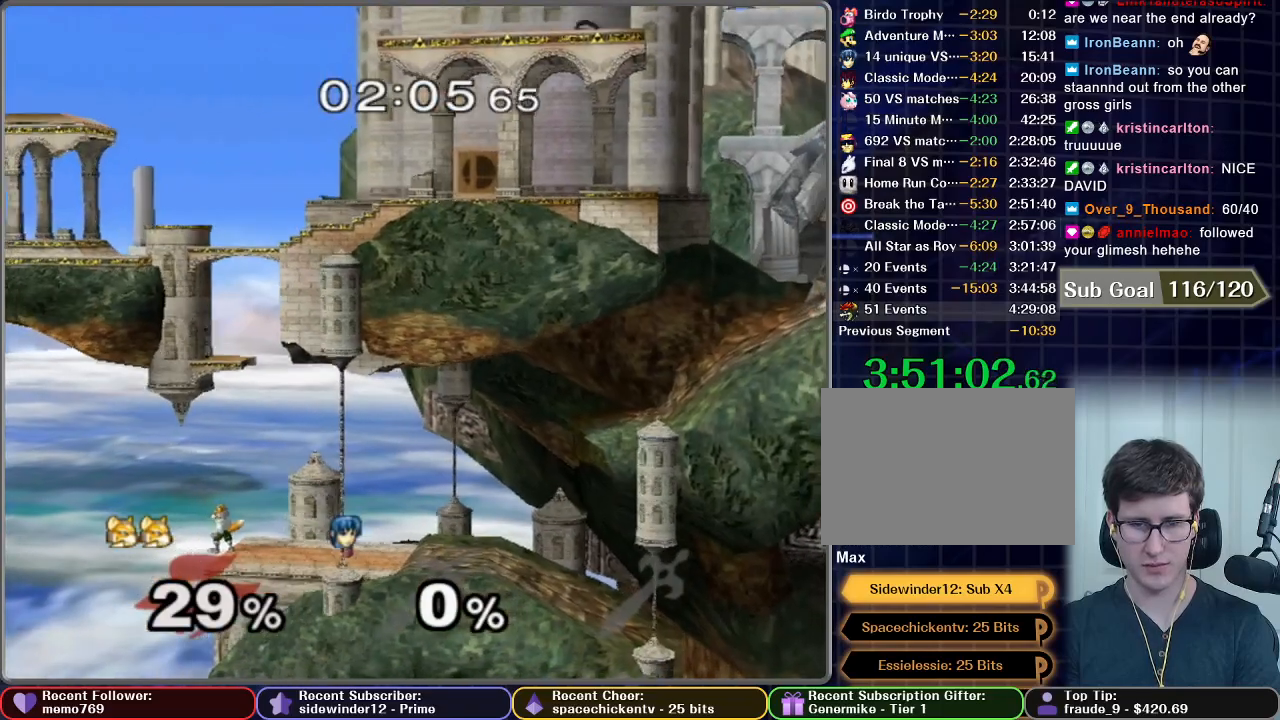
{"dt_ms": 500, "buttons": [], "left_stick": "center", "right_stick": "center", "events": []}
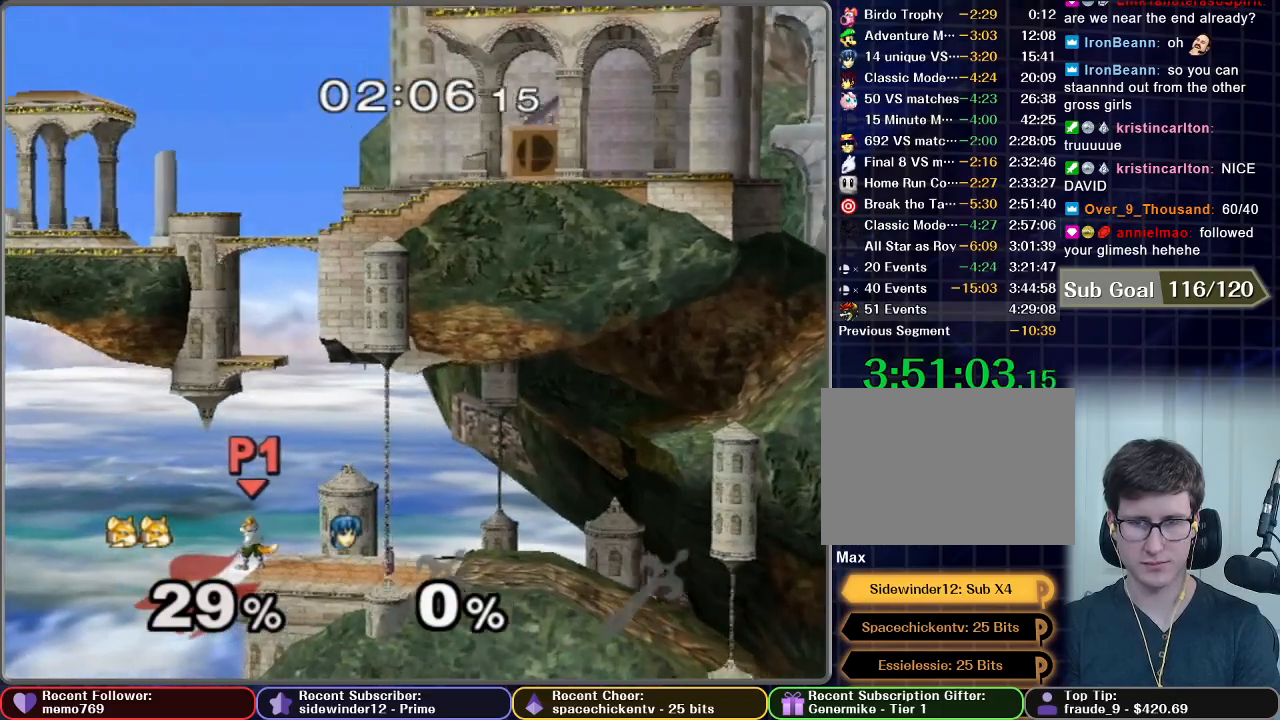
{"dt_ms": 500, "buttons": [], "left_stick": "center", "right_stick": "center", "events": []}
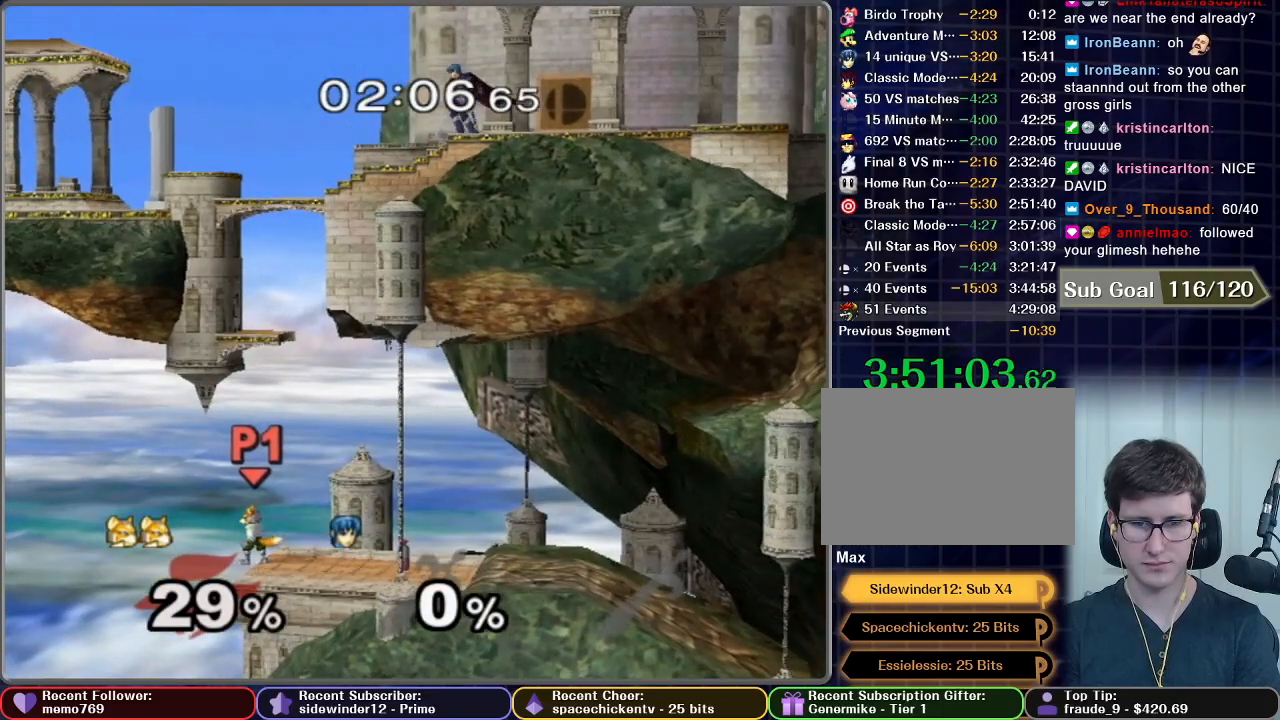
{"dt_ms": 500, "buttons": [], "left_stick": "center", "right_stick": "center", "events": []}
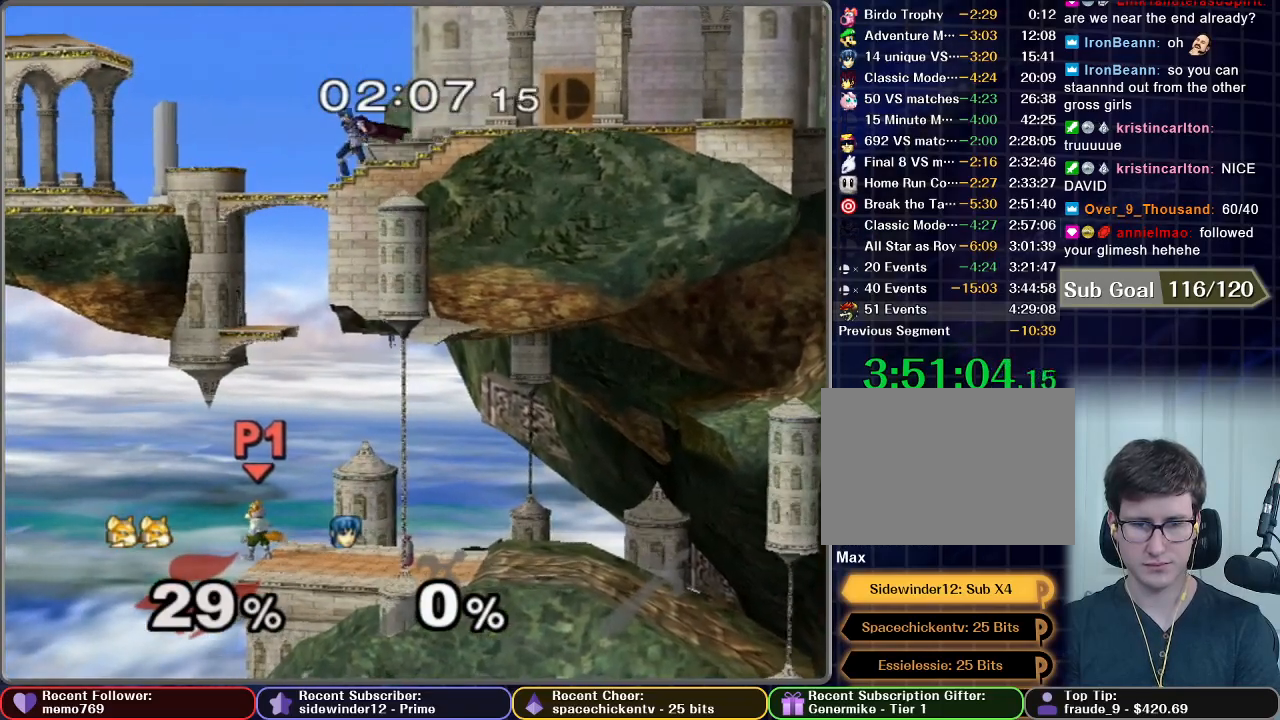
{"dt_ms": 500, "buttons": ["L1"], "left_stick": "center", "right_stick": "center", "events": [[317, "L1", "down"]]}
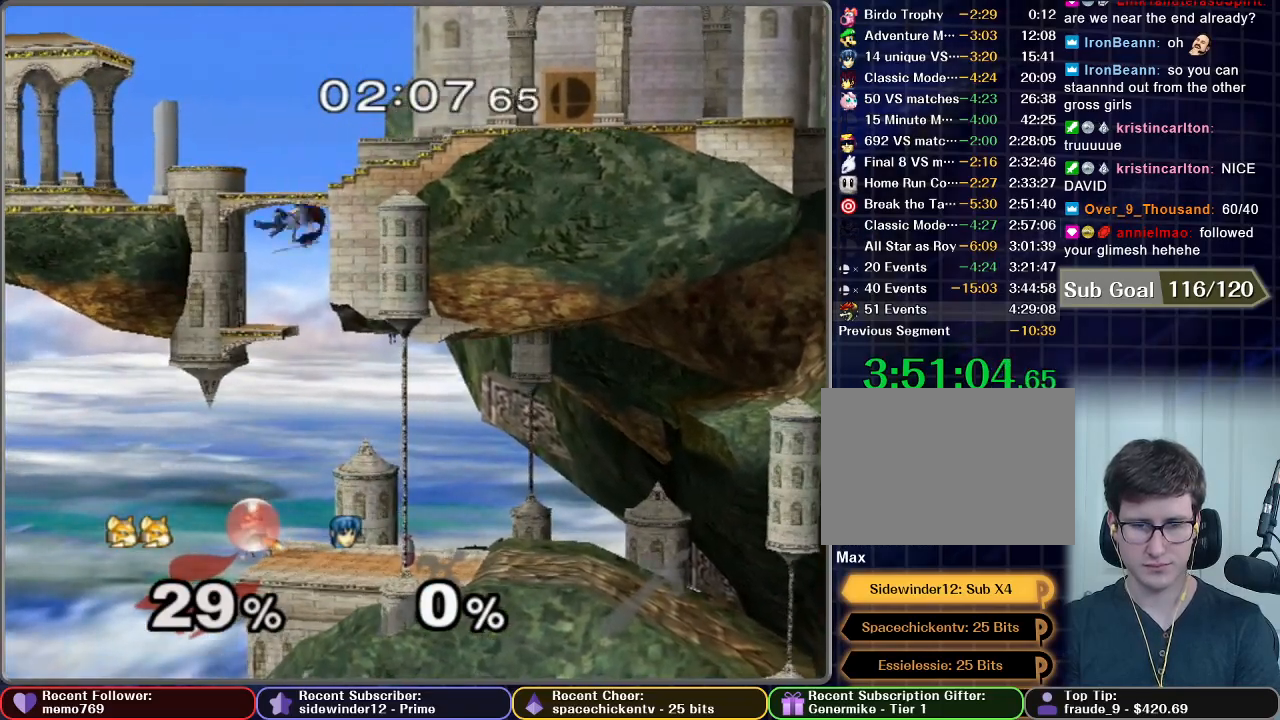
{"dt_ms": 500, "buttons": ["L1"], "left_stick": "center", "right_stick": "center", "events": []}
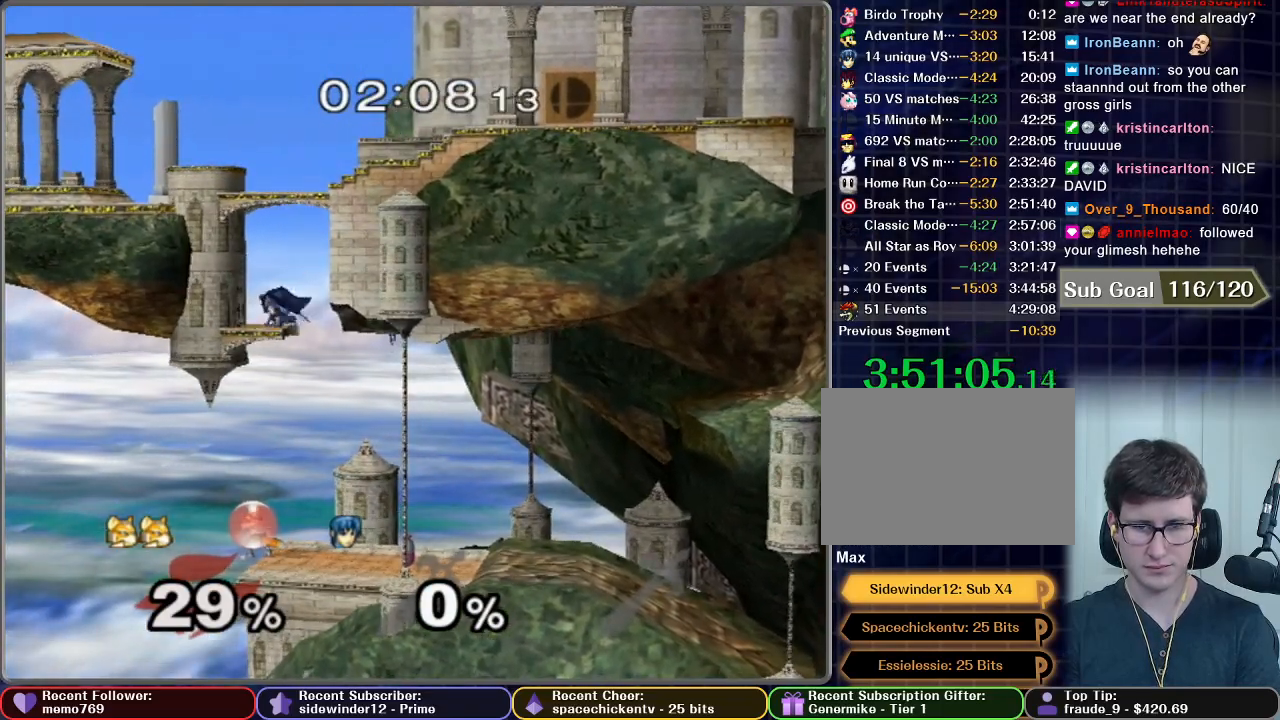
{"dt_ms": 500, "buttons": ["L1"], "left_stick": "center", "right_stick": "center", "events": []}
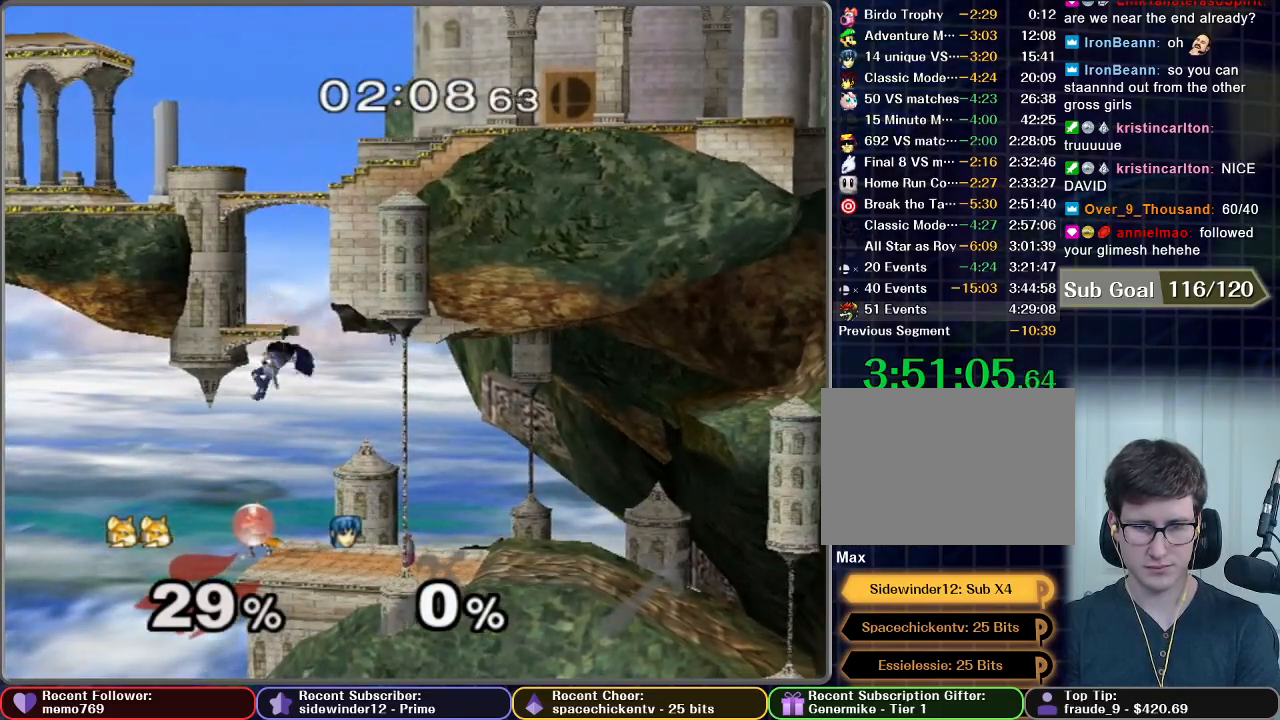
{"dt_ms": 500, "buttons": ["L1"], "left_stick": "center", "right_stick": "center", "events": [[267, "A", "down"], [400, "A", "up"]]}
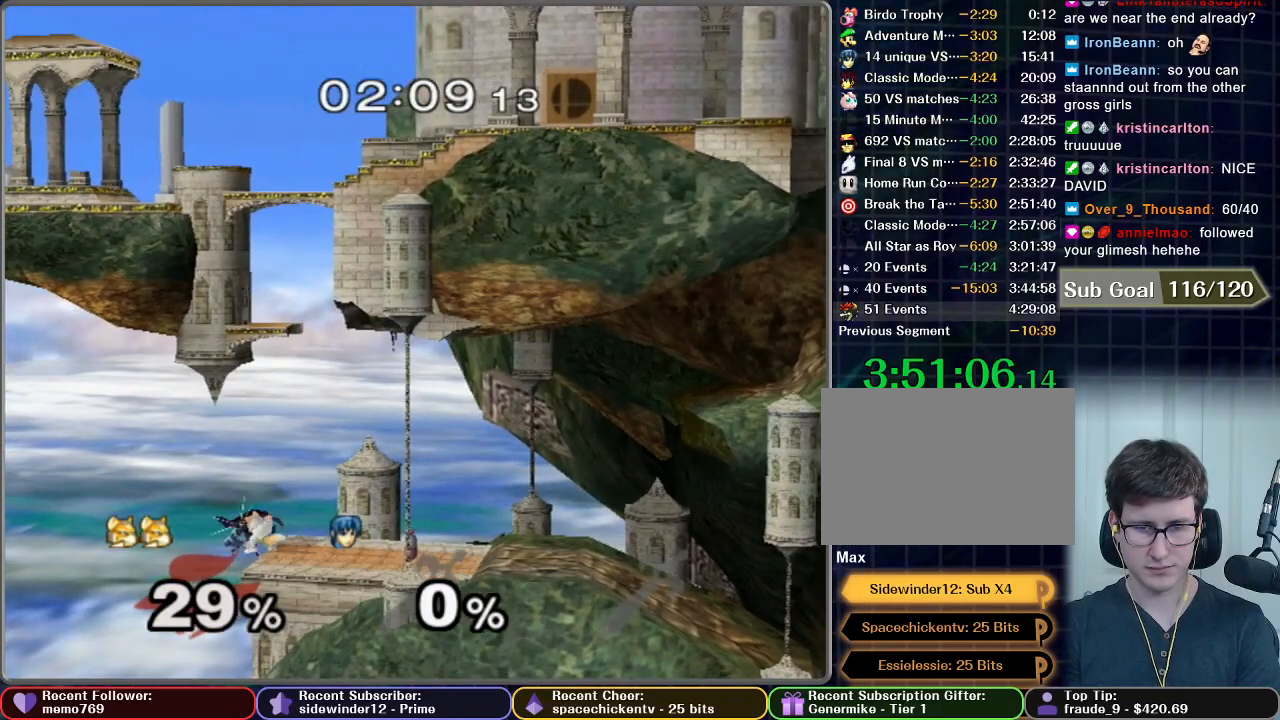
{"dt_ms": 500, "buttons": ["L1"], "left_stick": "center", "right_stick": "center", "events": [[117, "left_stick", "down"], [500, "left_stick", "center"]]}
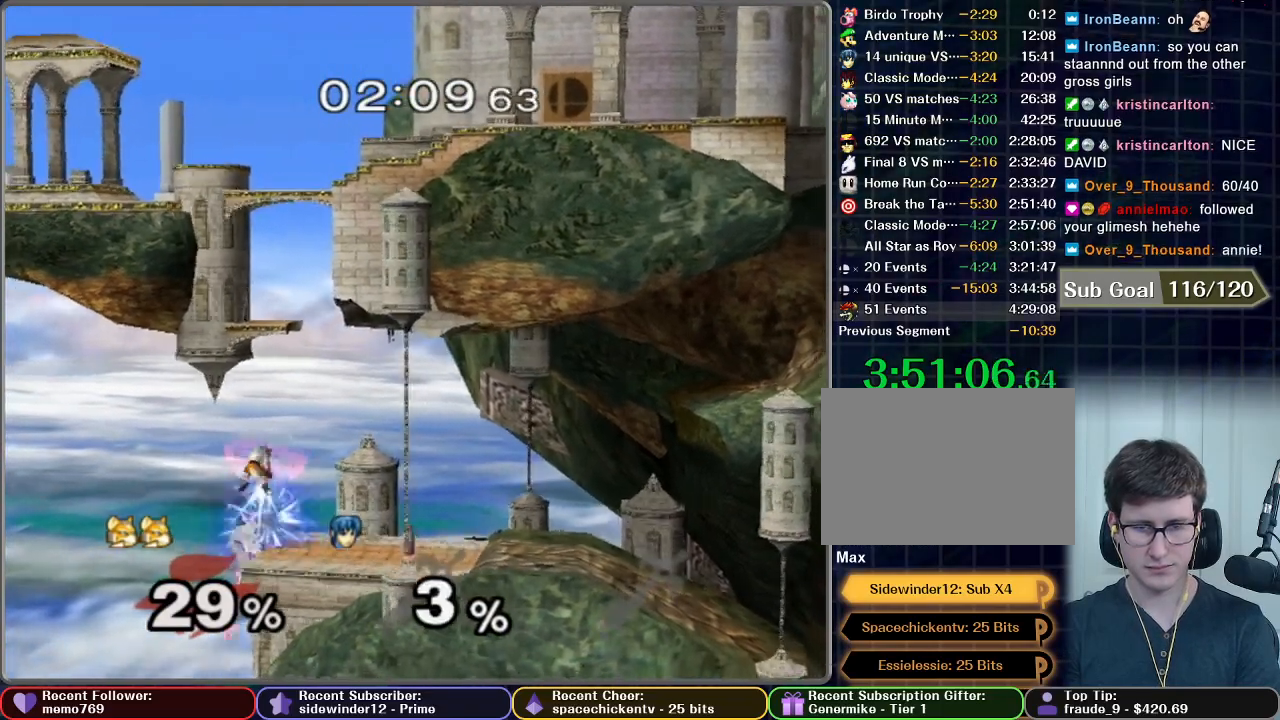
{"dt_ms": 500, "buttons": [], "left_stick": "center", "right_stick": "center", "events": [[17, "L1", "up"]]}